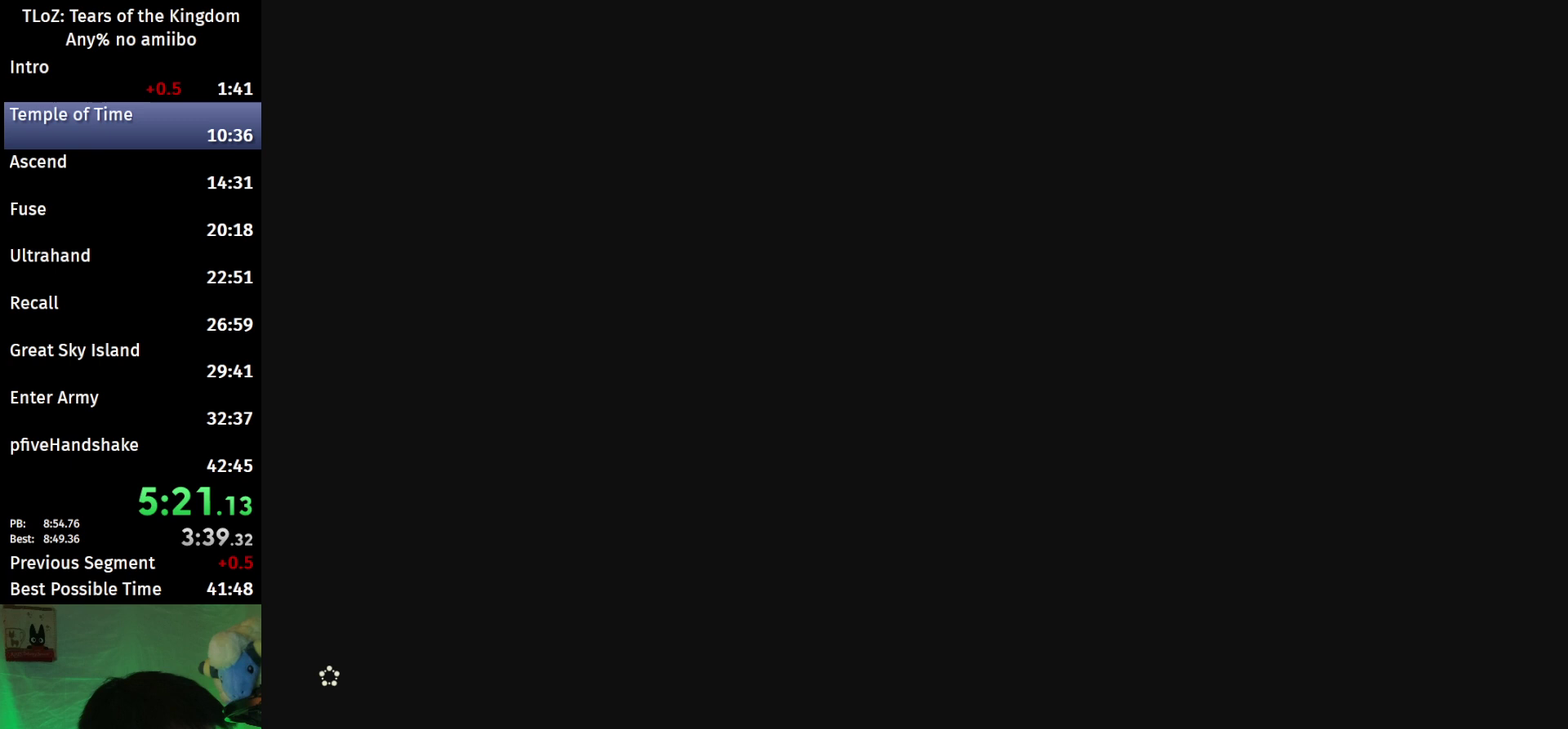
Gameplay with a controller (Nintendo layout); each line is a JSON object with the inputs held at the frame after it. "events" lists button and stick changes between this image and that frame as [ms after this image, input, new state], when the widget could be followed in between. This overlay highlights the sticks when they move; stick clicks (L3 R3) are not distinguishable. Not read: L3 R3.
{"buttons": [], "left_stick": "center", "right_stick": "center", "events": [[267, "X", "down"], [333, "X", "up"], [433, "START", "down"], [433, "X", "down"], [500, "START", "up"], [500, "X", "up"]]}
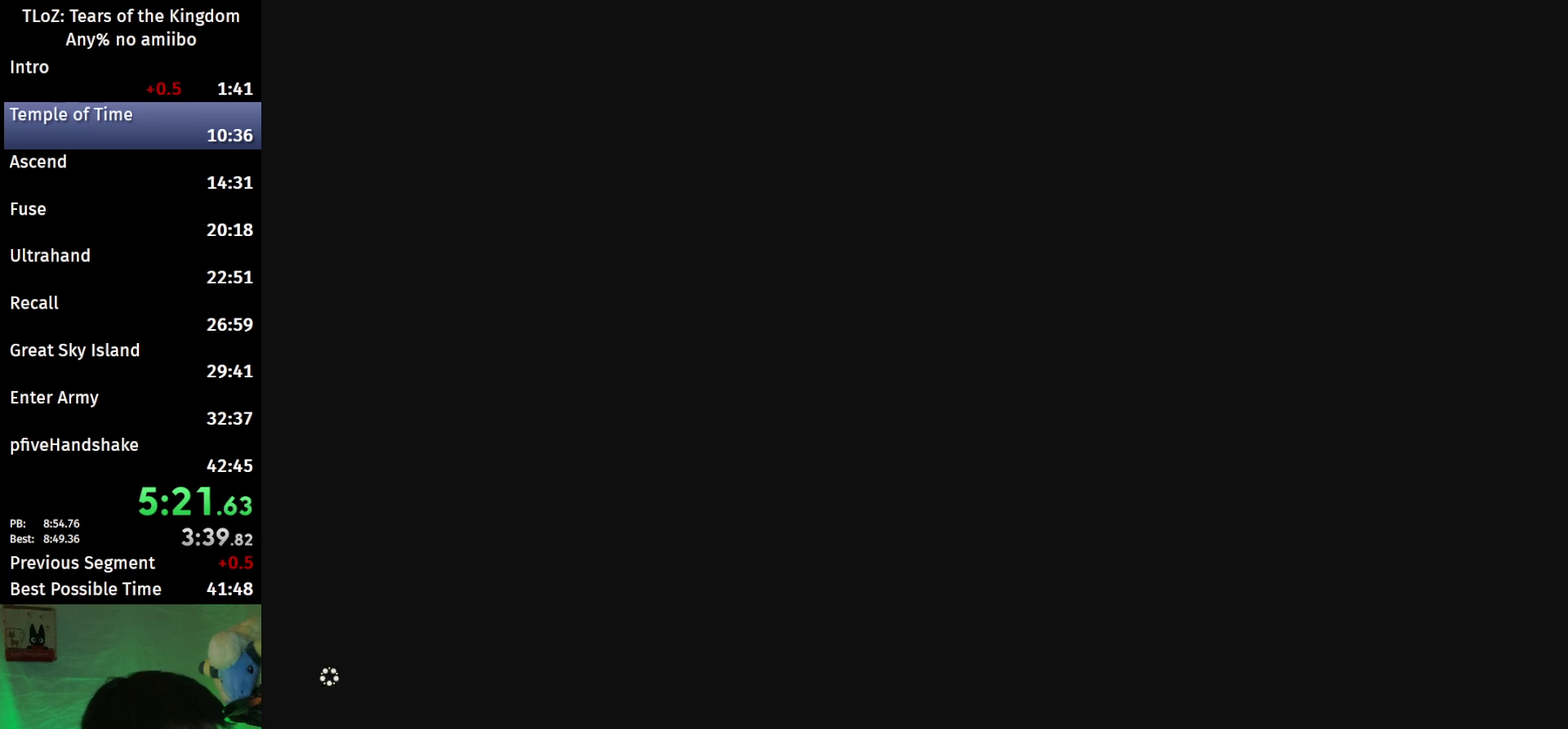
{"buttons": ["START"], "left_stick": "center", "right_stick": "center", "events": [[67, "START", "down"], [100, "X", "down"], [133, "START", "up"], [167, "X", "up"], [200, "START", "down"], [267, "START", "up"], [267, "X", "down"], [333, "START", "down"], [333, "X", "up"], [400, "START", "up"], [433, "X", "down"], [467, "START", "down"], [500, "X", "up"]]}
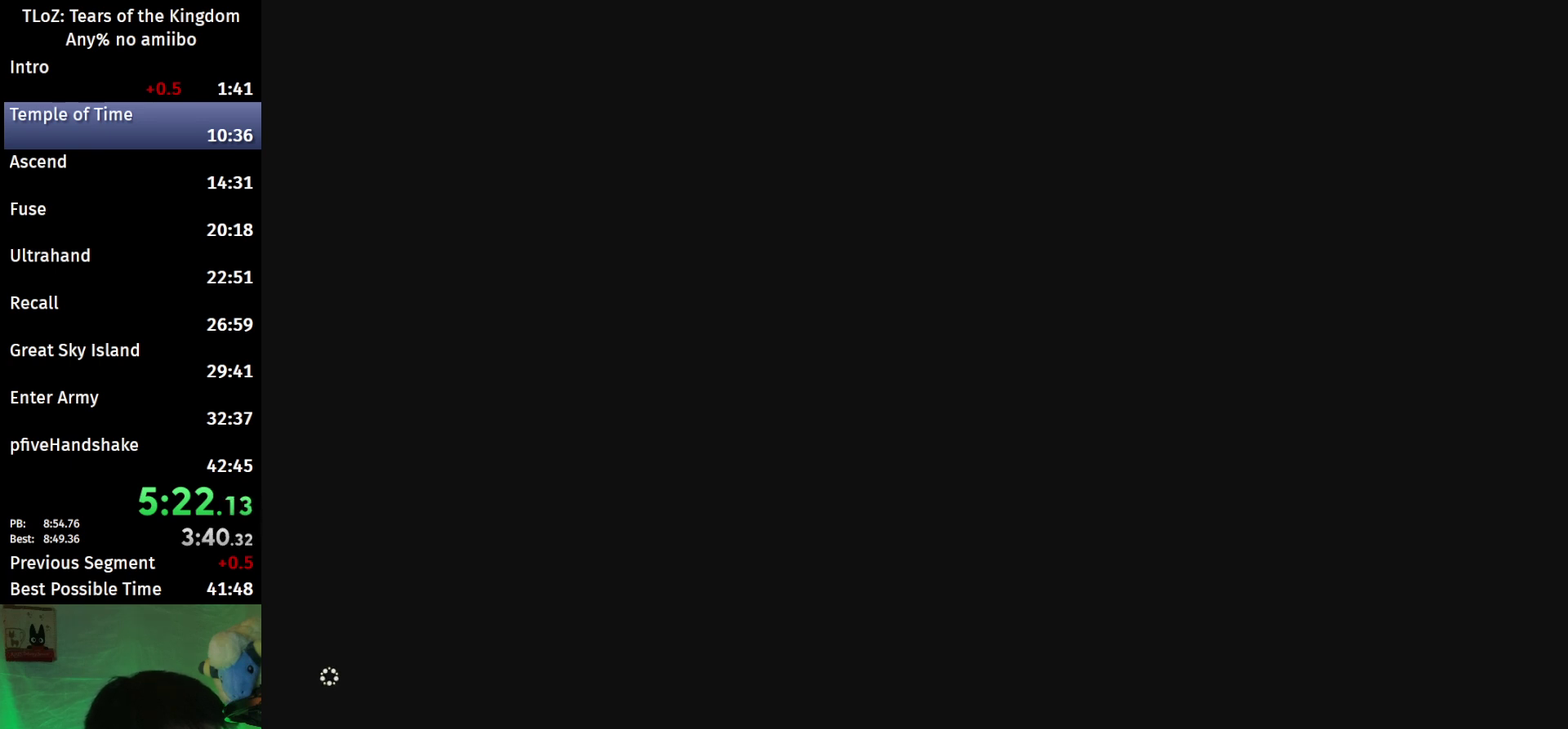
{"buttons": [], "left_stick": "center", "right_stick": "center", "events": [[33, "START", "up"], [100, "START", "down"], [100, "X", "down"], [167, "START", "up"], [167, "X", "up"], [267, "START", "down"], [267, "X", "down"], [333, "START", "up"], [333, "X", "up"], [400, "START", "down"], [467, "START", "up"]]}
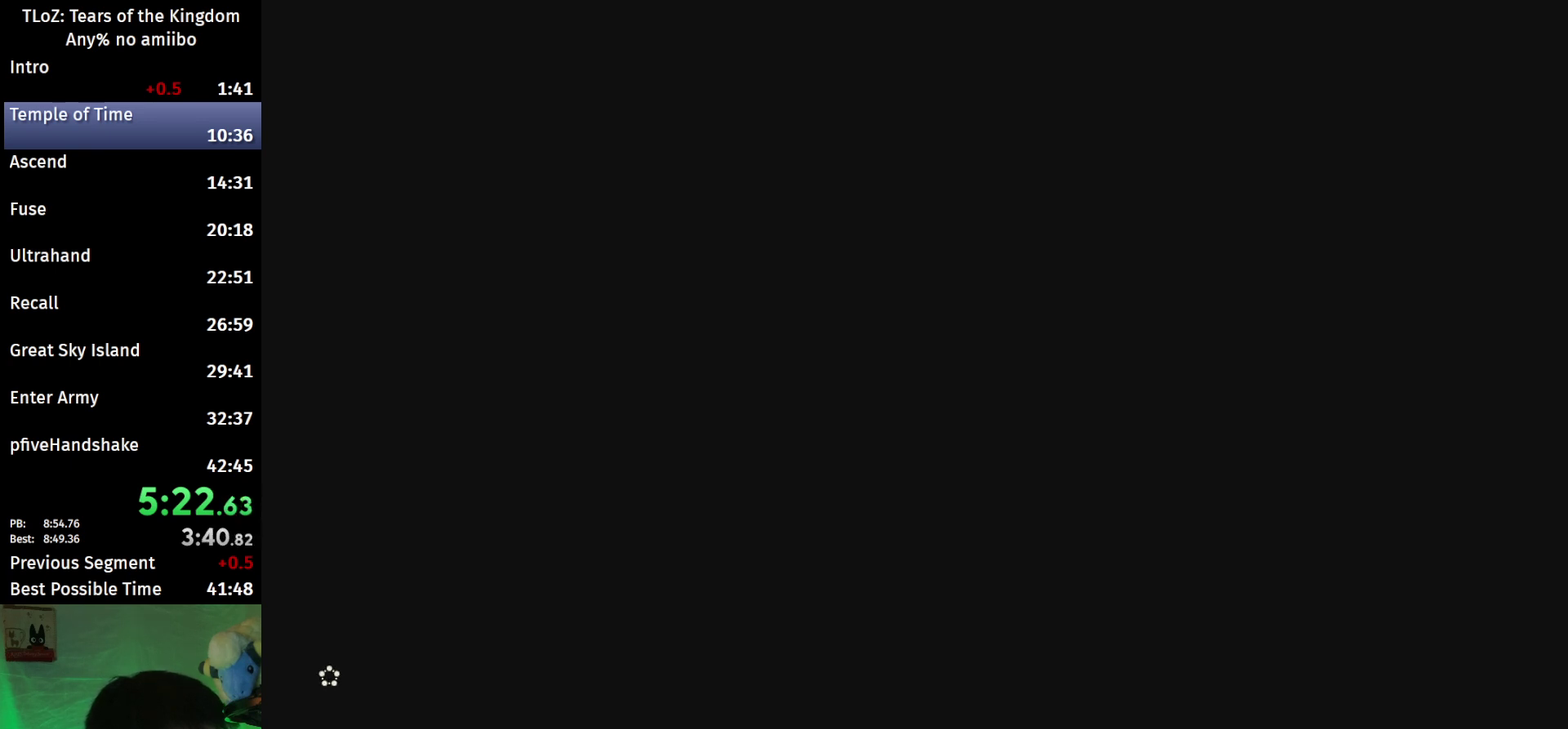
{"buttons": ["START"], "left_stick": "center", "right_stick": "center", "events": [[67, "START", "down"], [100, "X", "down"], [133, "START", "up"], [167, "X", "up"], [200, "START", "down"], [267, "START", "up"], [267, "X", "down"], [333, "START", "down"], [333, "X", "up"], [433, "X", "down"], [500, "X", "up"]]}
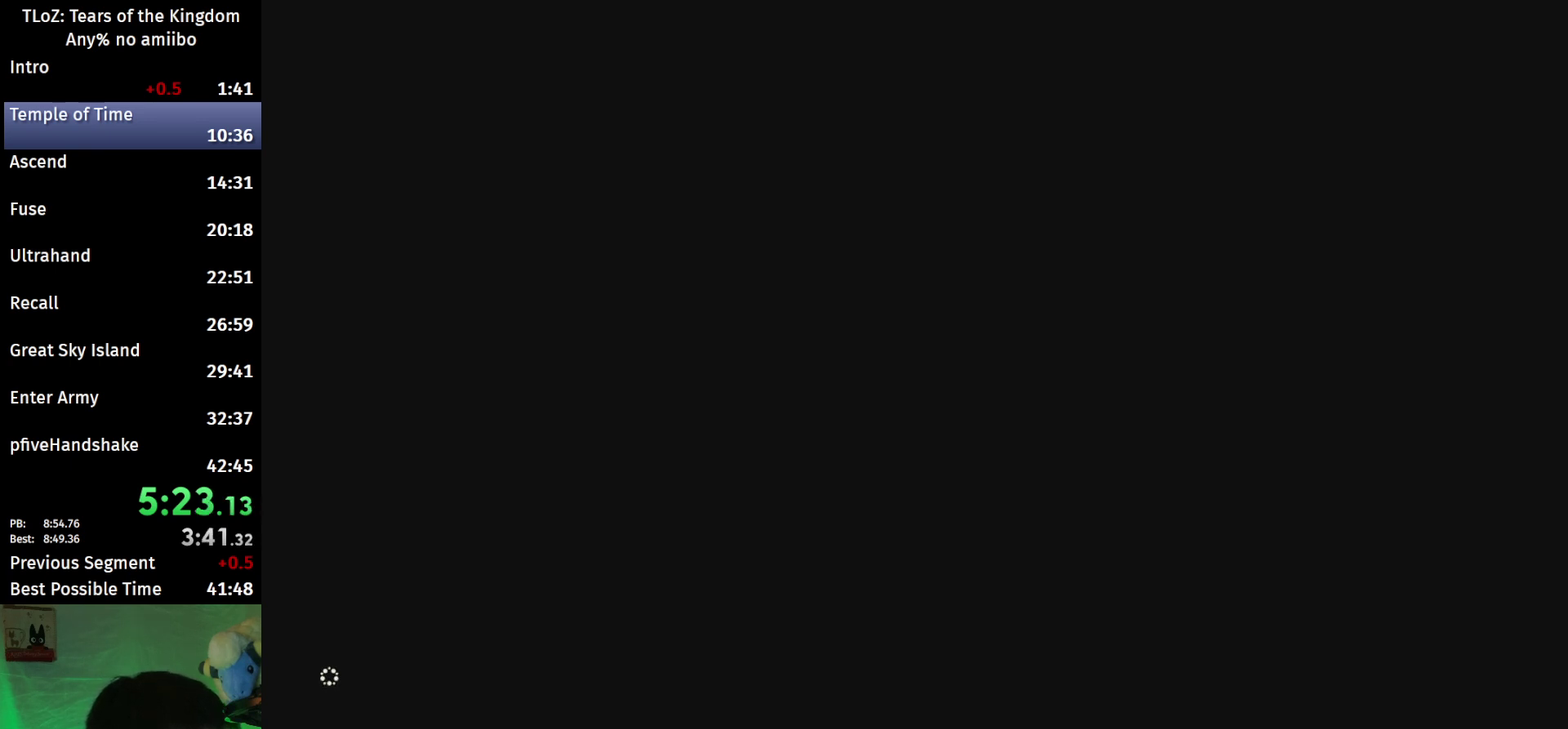
{"buttons": [], "left_stick": "center", "right_stick": "center", "events": [[67, "START", "up"], [133, "START", "down"], [200, "START", "up"], [267, "START", "down"], [267, "X", "down"], [333, "X", "up"], [367, "START", "up"], [433, "START", "down"], [433, "X", "down"], [500, "START", "up"], [500, "X", "up"]]}
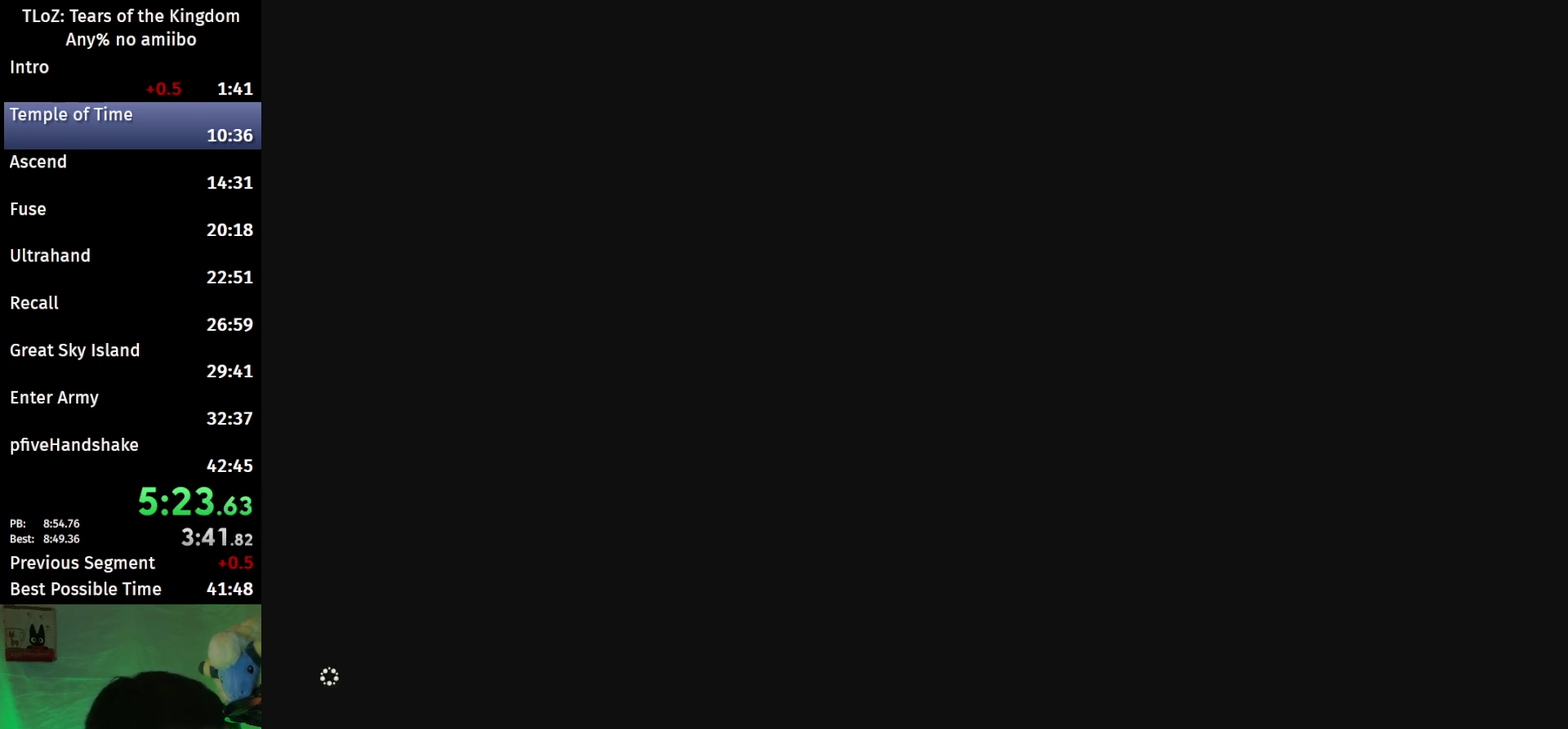
{"buttons": ["X"], "left_stick": "center", "right_stick": "center", "events": [[67, "START", "down"], [100, "X", "down"], [167, "START", "up"], [167, "X", "up"], [233, "START", "down"], [267, "X", "down"], [333, "START", "up"], [333, "X", "up"], [400, "START", "down"], [433, "X", "down"], [467, "START", "up"]]}
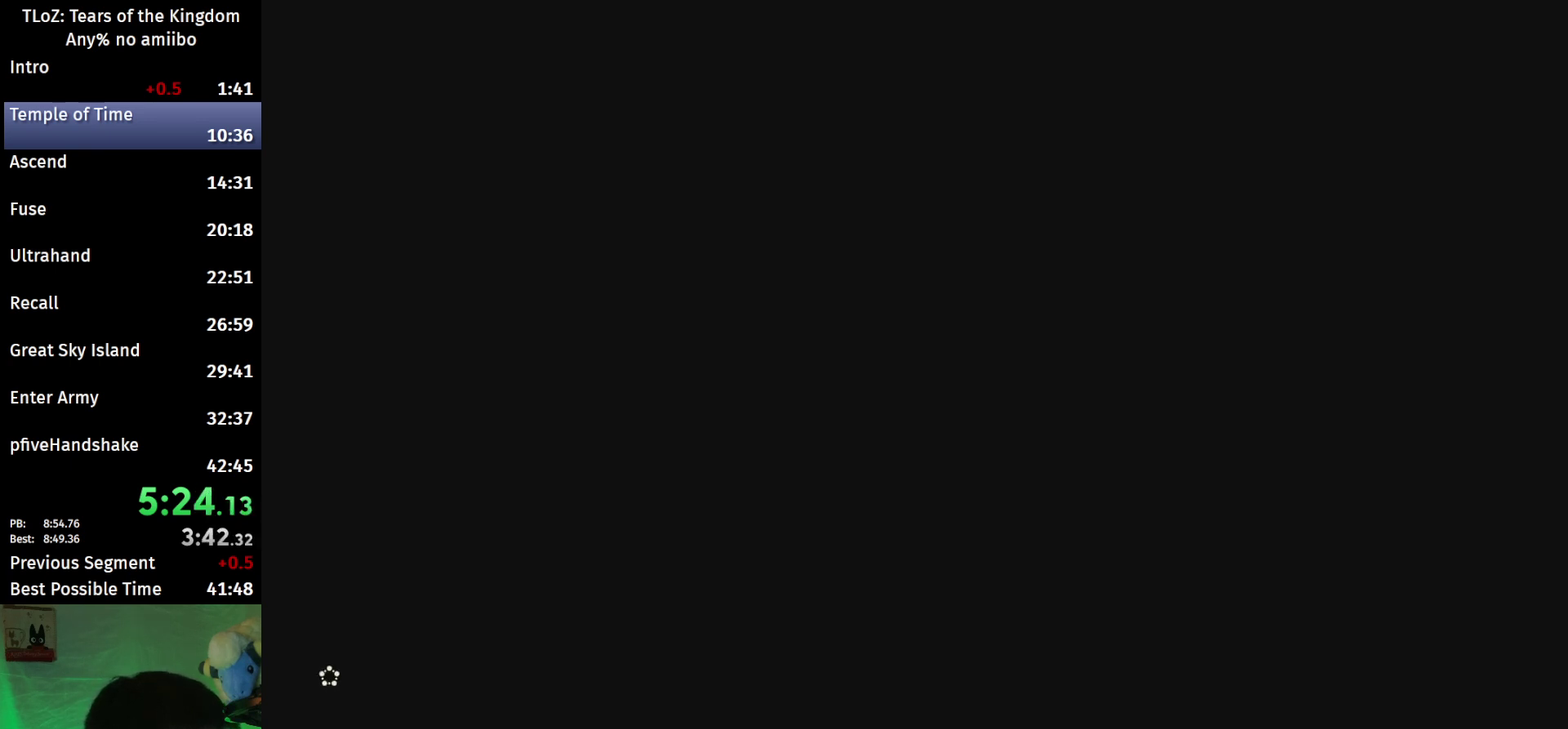
{"buttons": ["X", "START"], "left_stick": "center", "right_stick": "center", "events": [[33, "START", "down"], [33, "X", "up"], [133, "START", "up"], [200, "START", "down"], [267, "START", "up"], [267, "X", "down"], [333, "START", "down"], [367, "X", "up"], [433, "START", "up"], [467, "X", "down"], [500, "START", "down"]]}
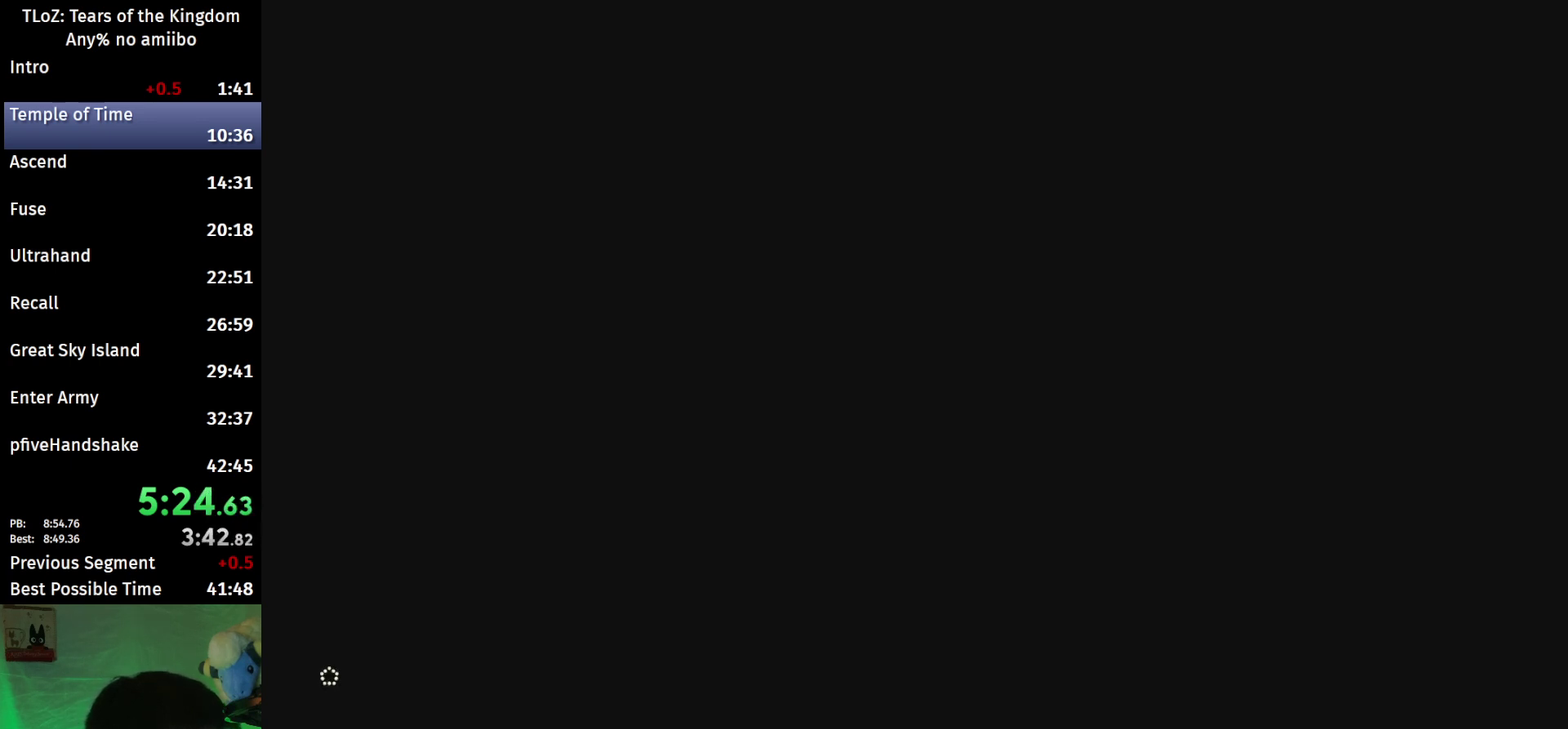
{"buttons": ["X"], "left_stick": "center", "right_stick": "center", "events": [[33, "X", "up"], [67, "START", "up"], [133, "START", "down"], [133, "X", "down"], [200, "START", "up"], [200, "X", "up"], [300, "START", "down"], [300, "X", "down"], [367, "START", "up"], [400, "X", "up"], [433, "START", "down"], [467, "X", "down"], [500, "START", "up"]]}
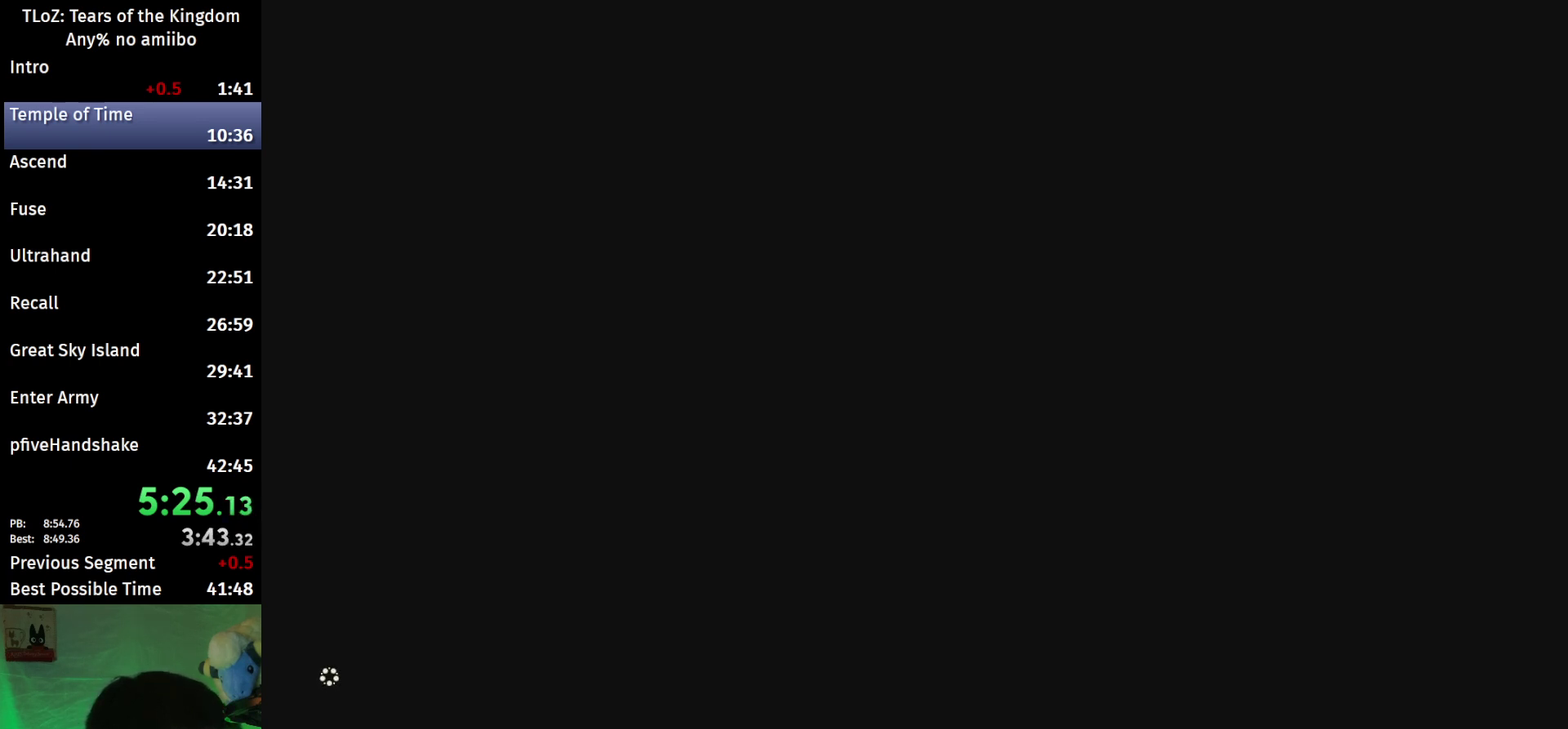
{"buttons": ["X"], "left_stick": "center", "right_stick": "center", "events": [[33, "X", "up"], [100, "START", "down"], [167, "START", "up"], [233, "START", "down"], [300, "X", "down"], [333, "START", "up"], [367, "X", "up"], [400, "START", "down"], [467, "START", "up"], [467, "X", "down"]]}
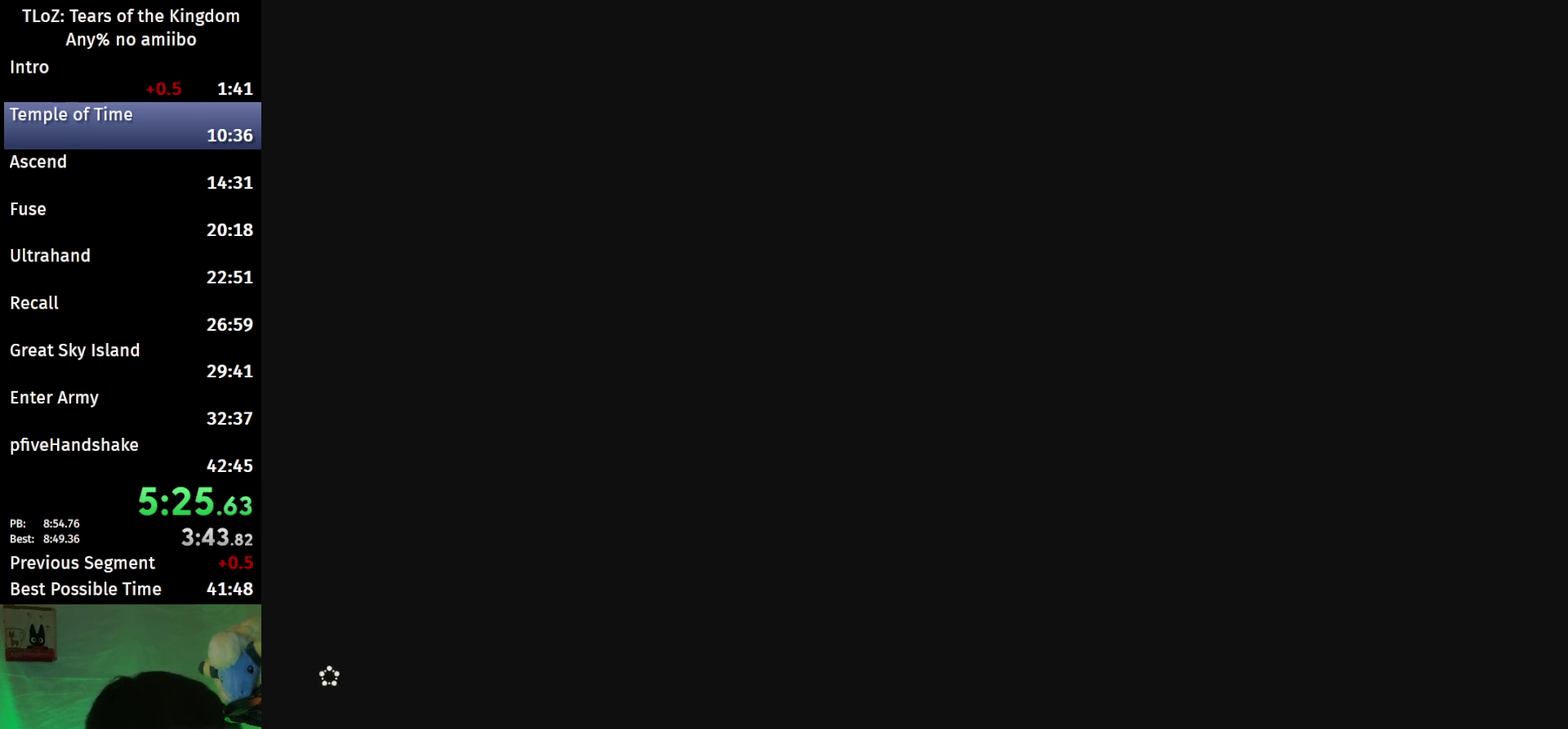
{"buttons": ["X", "START"], "left_stick": "center", "right_stick": "center", "events": [[33, "START", "down"], [33, "X", "up"], [133, "START", "up"], [167, "X", "down"], [200, "START", "down"], [233, "X", "up"], [267, "START", "up"], [333, "START", "down"], [333, "X", "down"], [400, "X", "up"], [433, "START", "up"], [500, "START", "down"], [500, "X", "down"]]}
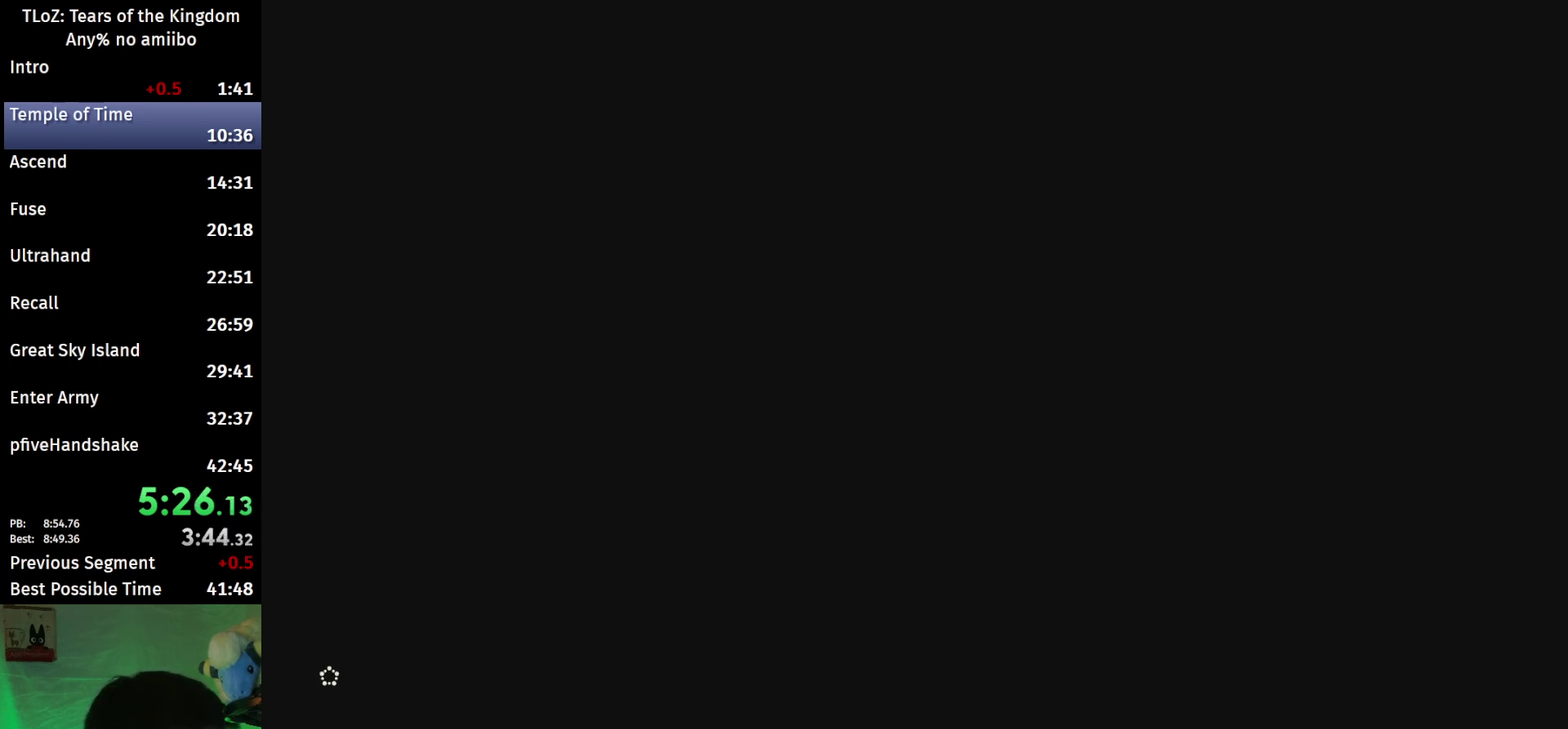
{"buttons": ["X", "START"], "left_stick": "center", "right_stick": "center", "events": [[67, "START", "up"], [67, "X", "up"], [167, "START", "down"], [167, "X", "down"], [233, "X", "up"], [333, "X", "down"], [367, "START", "up"], [400, "X", "up"], [433, "START", "down"], [500, "X", "down"]]}
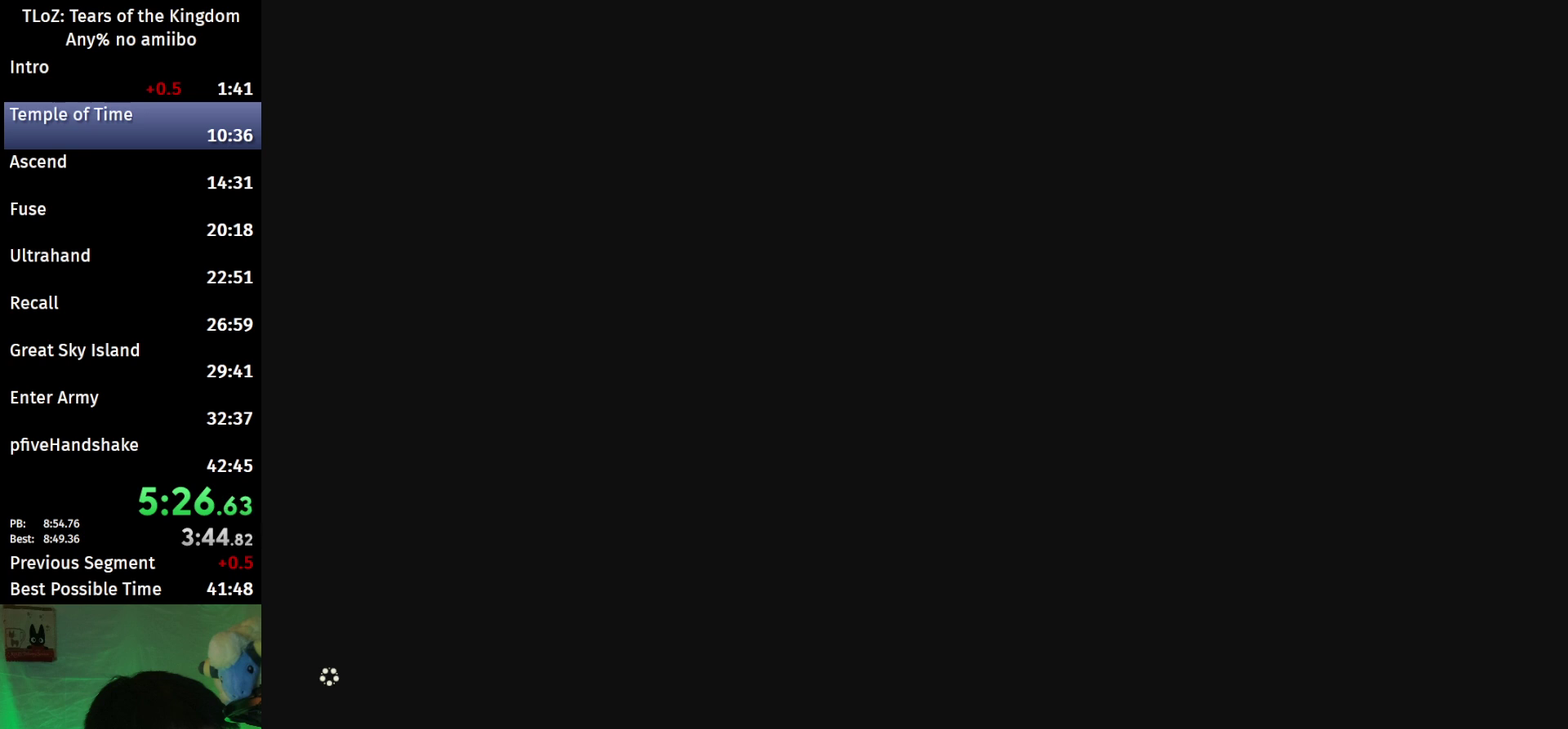
{"buttons": [], "left_stick": "center", "right_stick": "center", "events": [[67, "X", "up"], [167, "START", "up"], [167, "X", "down"], [233, "START", "down"], [233, "X", "up"], [333, "START", "up"], [333, "X", "down"], [400, "START", "down"], [433, "X", "up"], [467, "START", "up"]]}
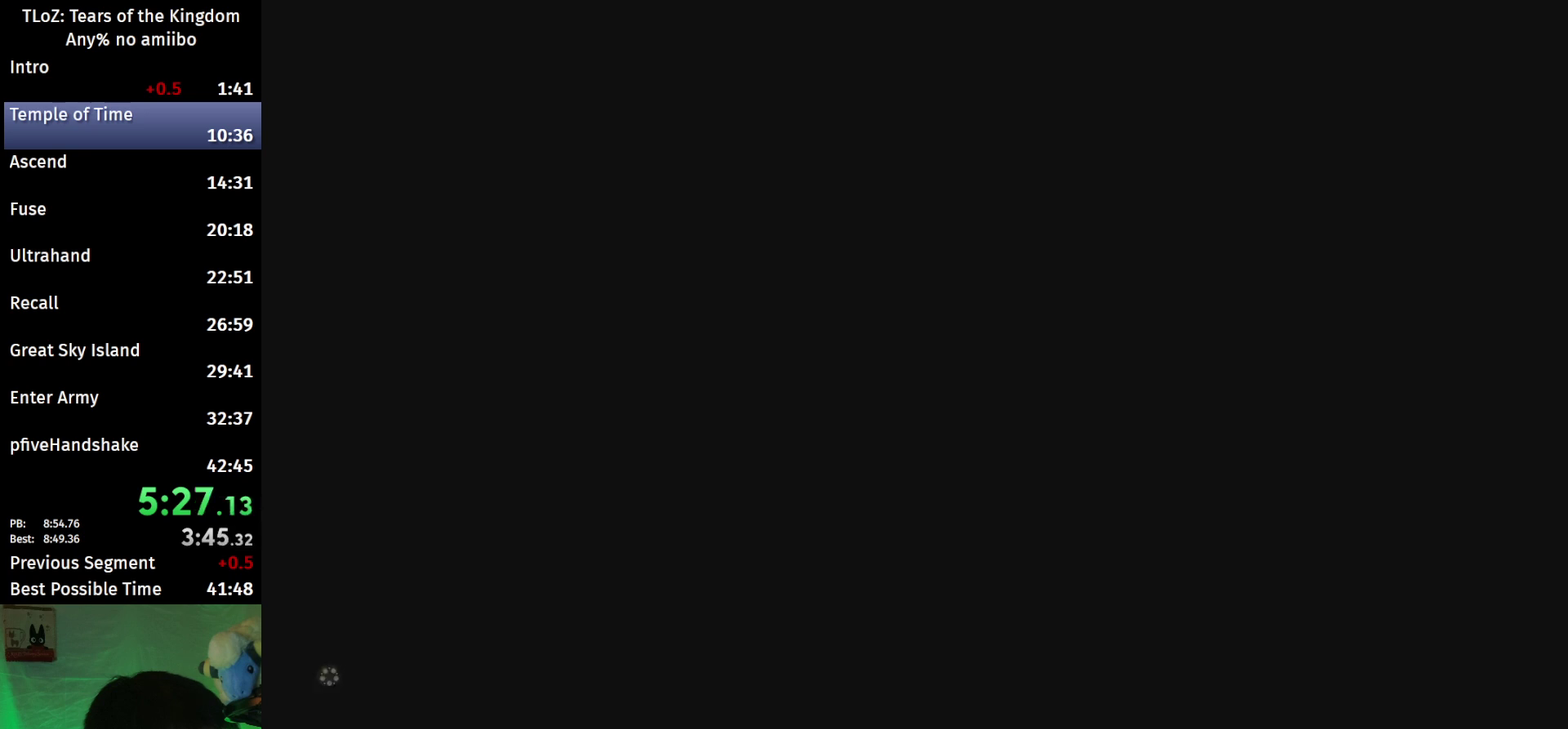
{"buttons": ["START"], "left_stick": "center", "right_stick": "center", "events": [[33, "START", "down"], [33, "X", "down"], [100, "X", "up"], [133, "START", "up"], [200, "START", "down"], [200, "X", "down"], [300, "X", "up"], [367, "X", "down"], [400, "START", "up"], [433, "X", "up"], [467, "START", "down"]]}
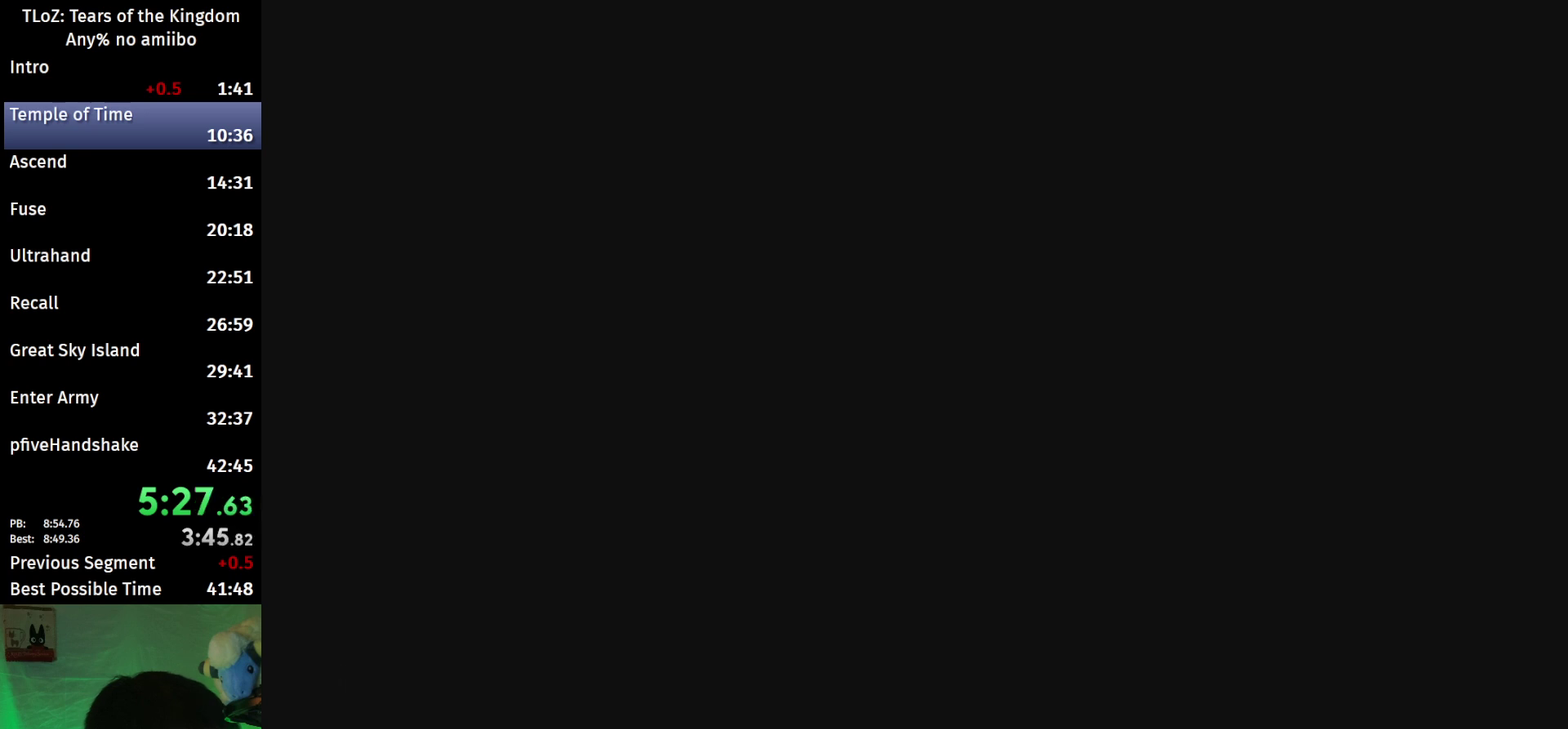
{"buttons": [], "left_stick": "center", "right_stick": "center", "events": [[33, "X", "down"], [67, "START", "up"], [133, "START", "down"], [133, "X", "up"], [200, "START", "up"], [233, "X", "down"], [267, "START", "down"], [300, "X", "up"], [367, "START", "up"], [433, "START", "down"], [500, "START", "up"]]}
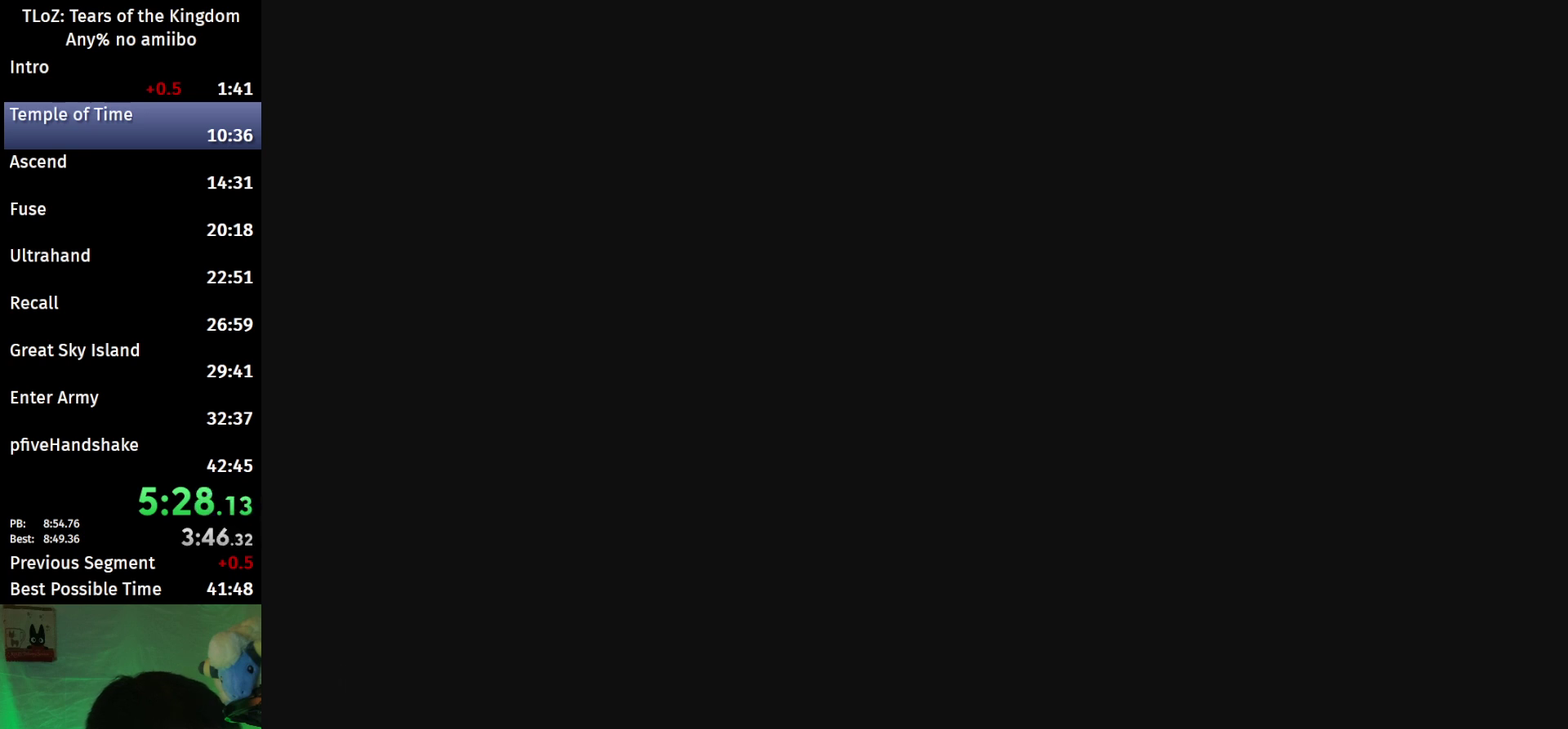
{"buttons": [], "left_stick": "center", "right_stick": "center", "events": [[67, "START", "down"], [133, "START", "up"], [233, "START", "down"], [300, "START", "up"], [367, "START", "down"], [367, "X", "down"], [433, "START", "up"], [433, "X", "up"]]}
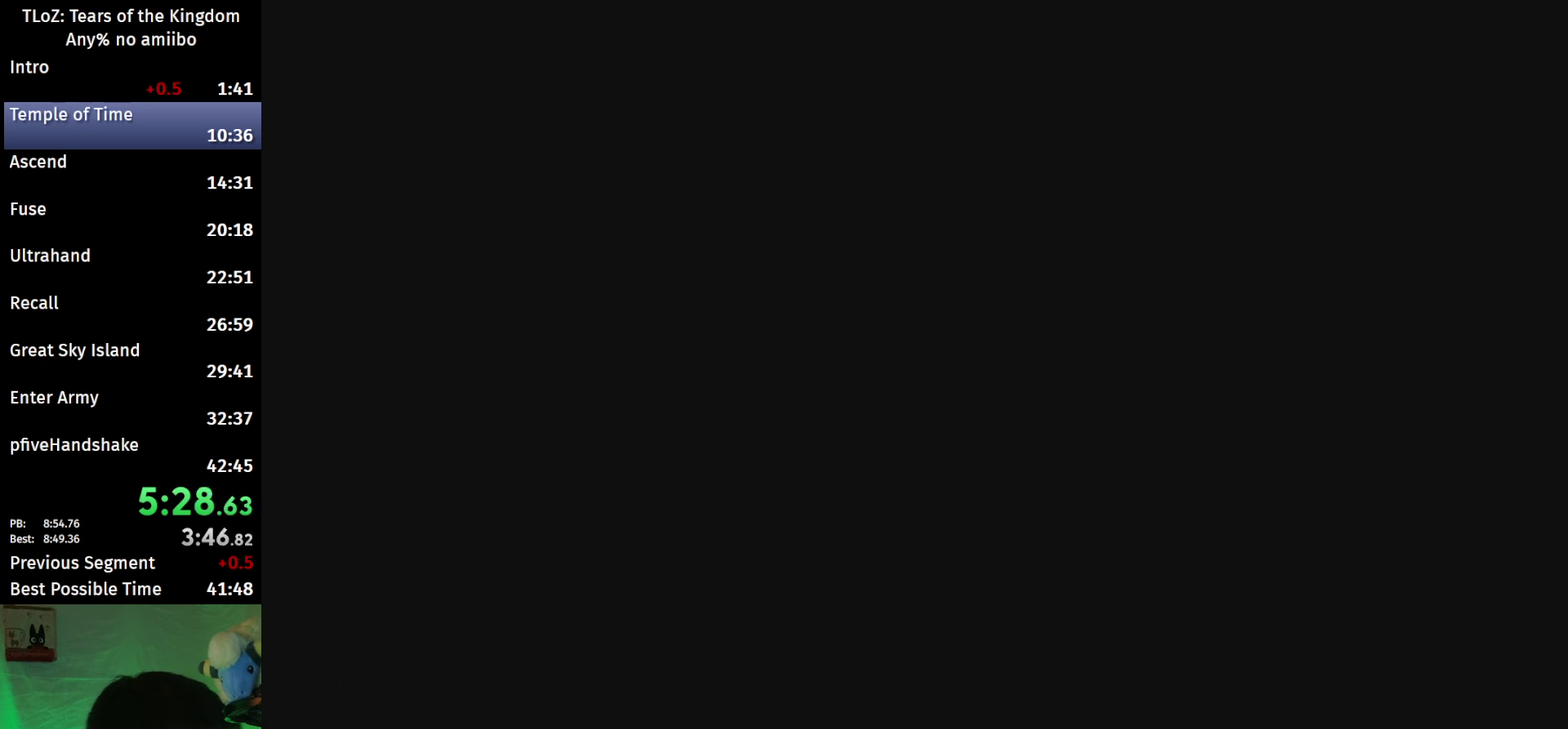
{"buttons": ["START"], "left_stick": "center", "right_stick": "center", "events": [[33, "START", "down"], [33, "X", "down"], [133, "X", "up"], [233, "X", "down"], [267, "START", "up"], [300, "X", "up"], [333, "START", "down"], [400, "START", "up"], [400, "X", "down"], [467, "START", "down"], [467, "X", "up"]]}
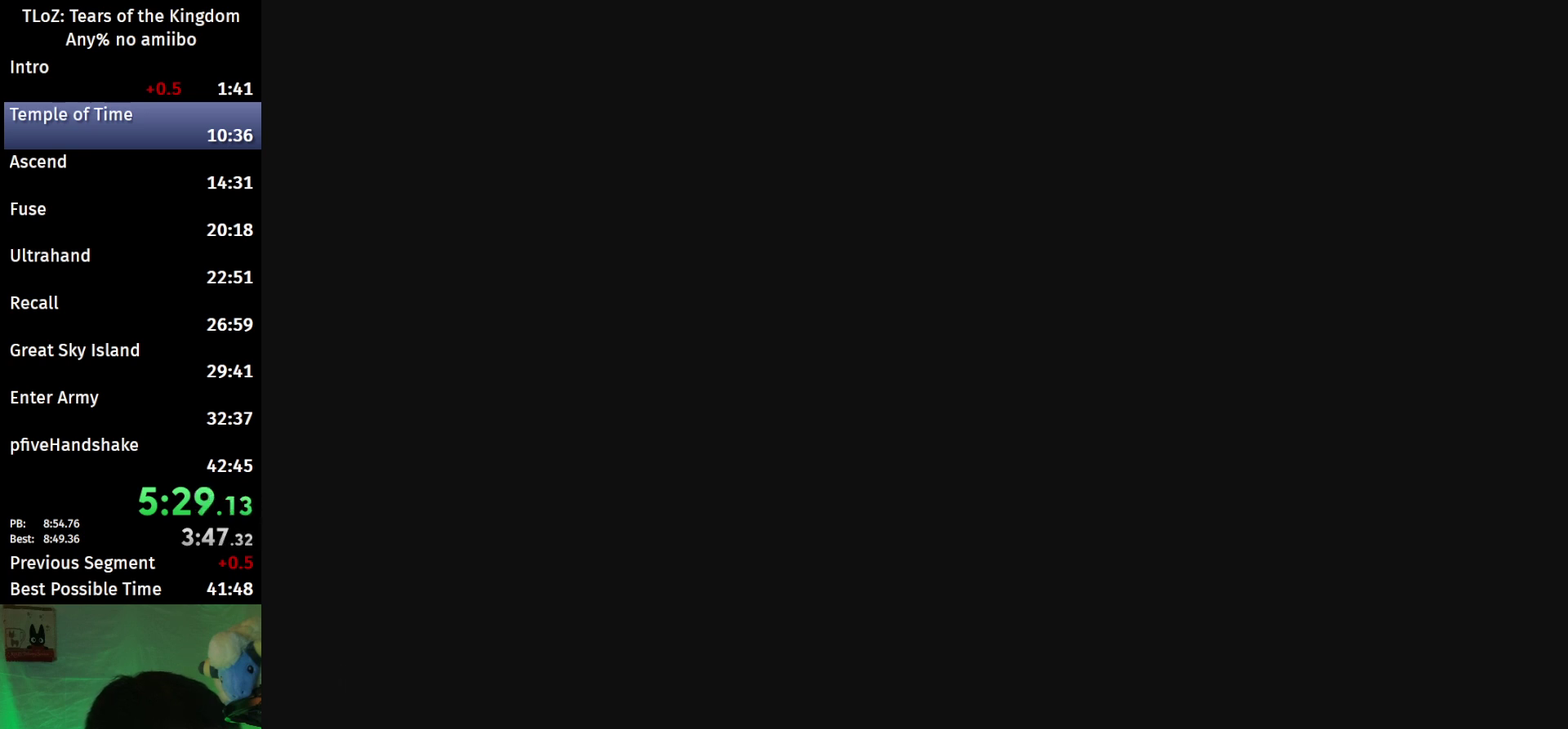
{"buttons": ["START"], "left_stick": "center", "right_stick": "center", "events": [[67, "START", "up"], [100, "X", "down"], [133, "START", "down"], [167, "X", "up"], [233, "START", "up"], [233, "X", "down"], [300, "START", "down"], [333, "X", "up"], [367, "START", "up"], [433, "START", "down"], [433, "X", "down"], [500, "X", "up"]]}